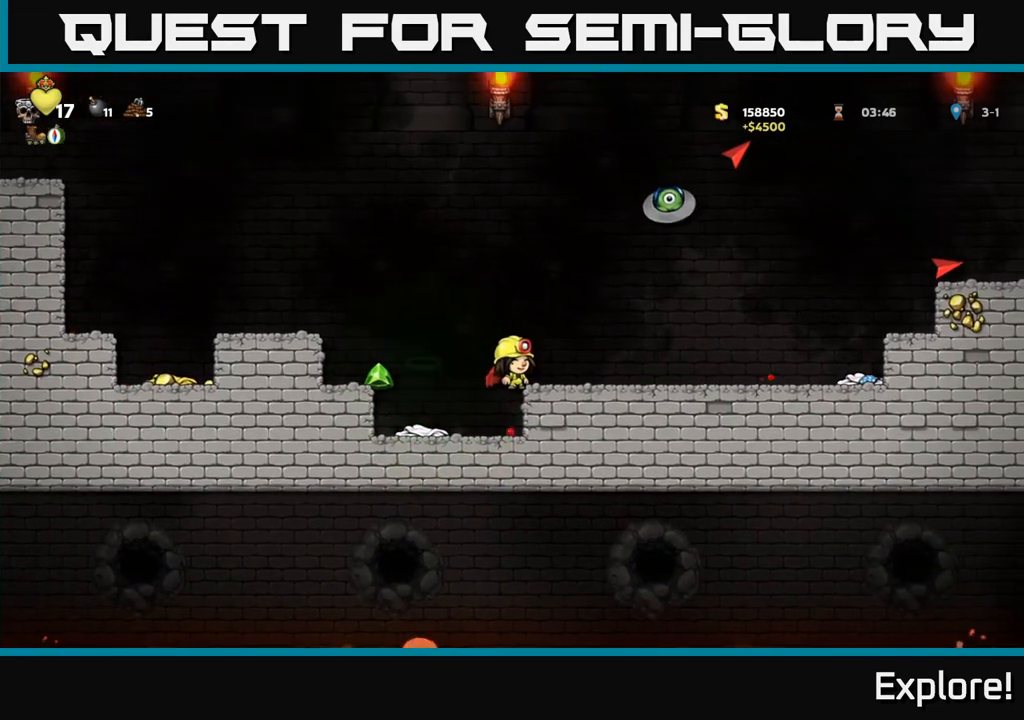
Gameplay with a controller (Xbox layout); each line is a JSON object with the inputs held at the frame after it. "events" lists button and stick changes between this image and that frame as [ms after this image, input, new state], when the widget could be followed in between.
{"buttons": [], "left_stick": "center", "right_stick": "center", "events": [[50, "DPAD_LEFT", "down"], [183, "A", "down"], [267, "A", "up"], [383, "DPAD_LEFT", "up"]]}
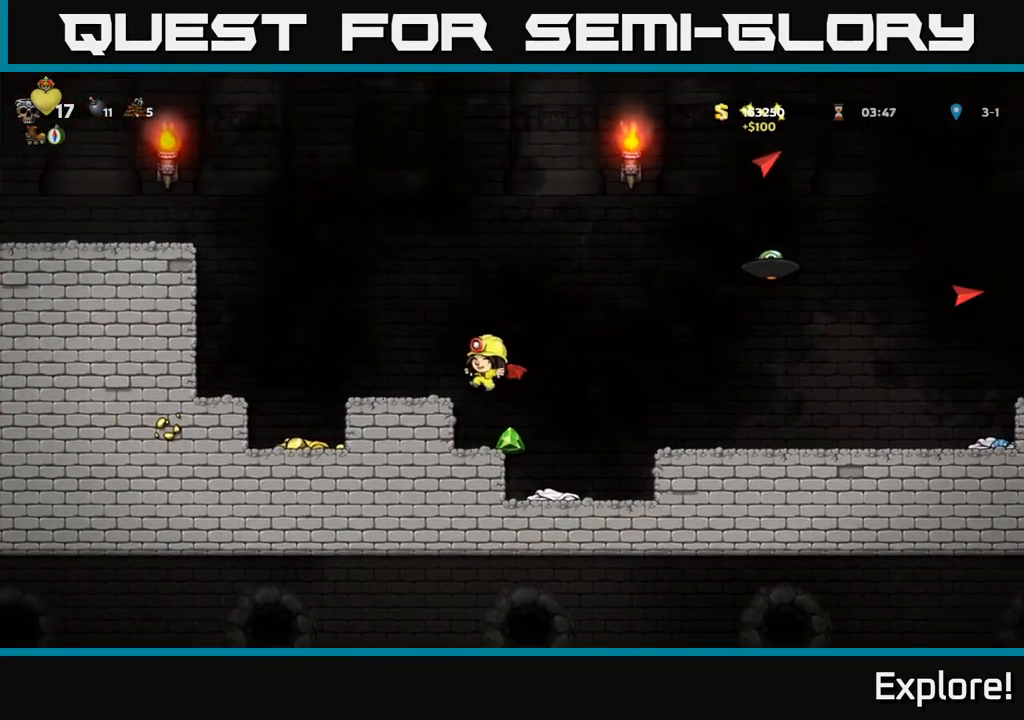
{"buttons": ["DPAD_RIGHT"], "left_stick": "center", "right_stick": "center", "events": [[283, "DPAD_RIGHT", "down"], [367, "A", "down"], [500, "A", "up"]]}
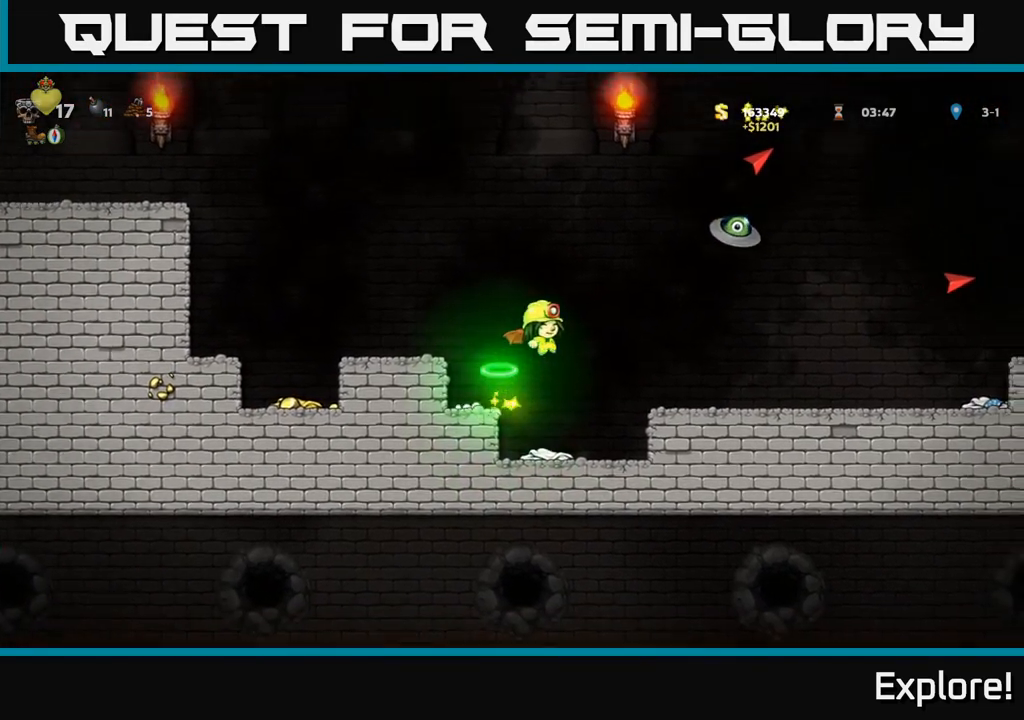
{"buttons": ["DPAD_LEFT"], "left_stick": "center", "right_stick": "center", "events": [[33, "A", "down"], [133, "X", "down"], [233, "DPAD_RIGHT", "up"], [250, "X", "up"], [283, "A", "up"], [283, "DPAD_LEFT", "down"]]}
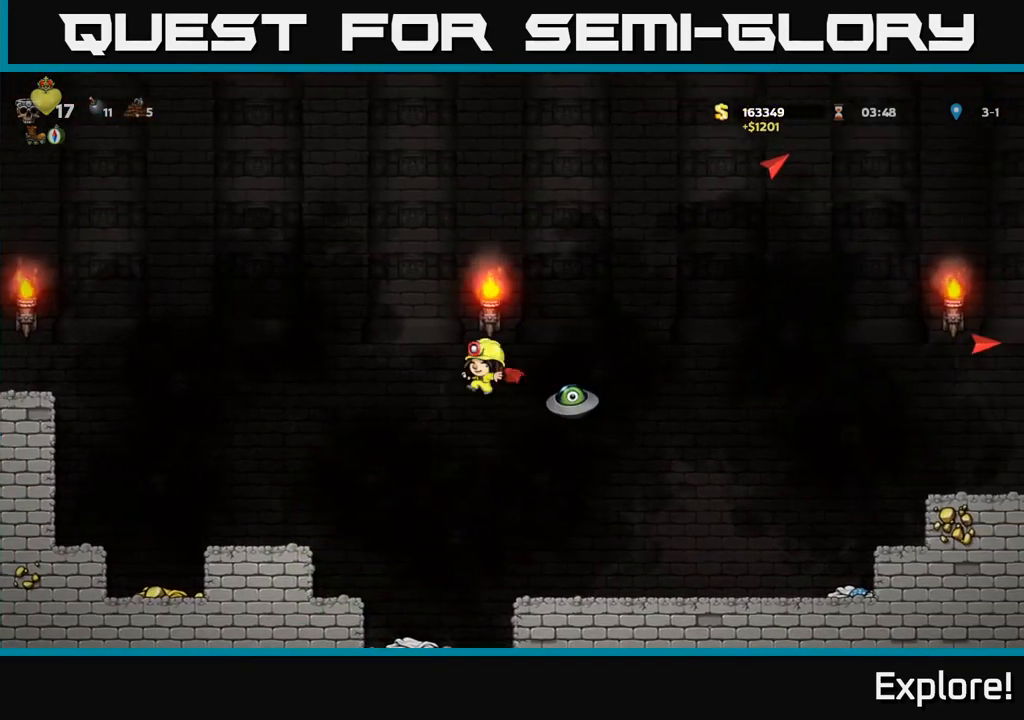
{"buttons": [], "left_stick": "center", "right_stick": "center", "events": [[217, "DPAD_LEFT", "up"], [417, "DPAD_RIGHT", "down"], [450, "DPAD_RIGHT", "up"]]}
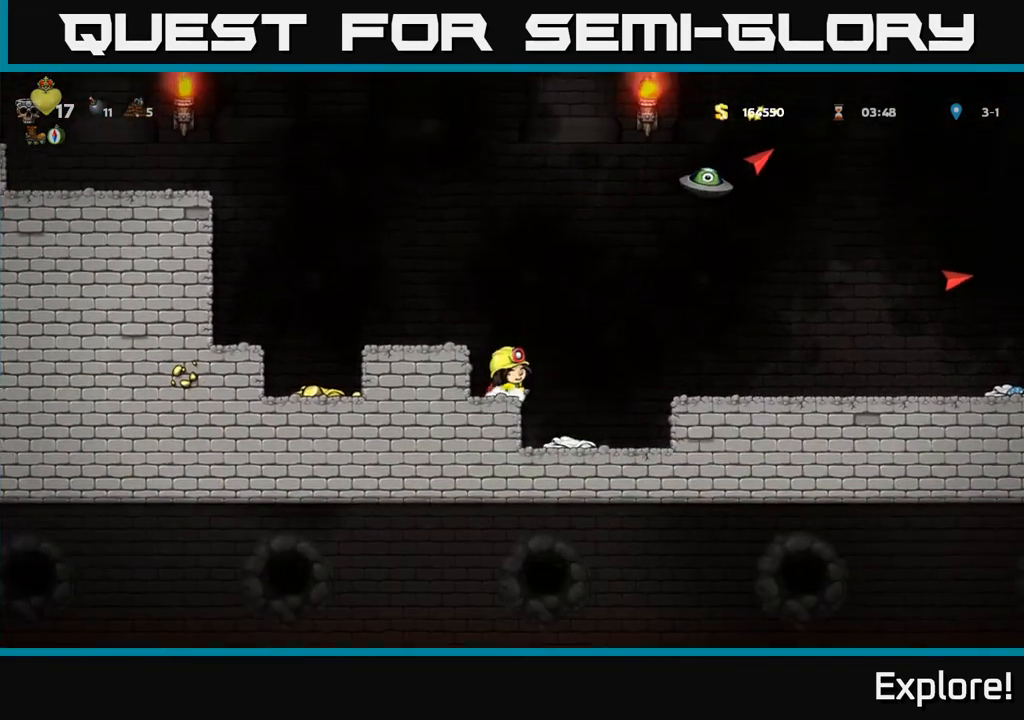
{"buttons": ["DPAD_LEFT"], "left_stick": "center", "right_stick": "down", "events": [[17, "A", "down"], [117, "A", "up"], [167, "A", "down"], [217, "DPAD_RIGHT", "down"], [367, "X", "down"], [433, "DPAD_RIGHT", "up"], [450, "X", "up"], [467, "A", "up"], [467, "DPAD_LEFT", "down"], [467, "right_stick", "down"]]}
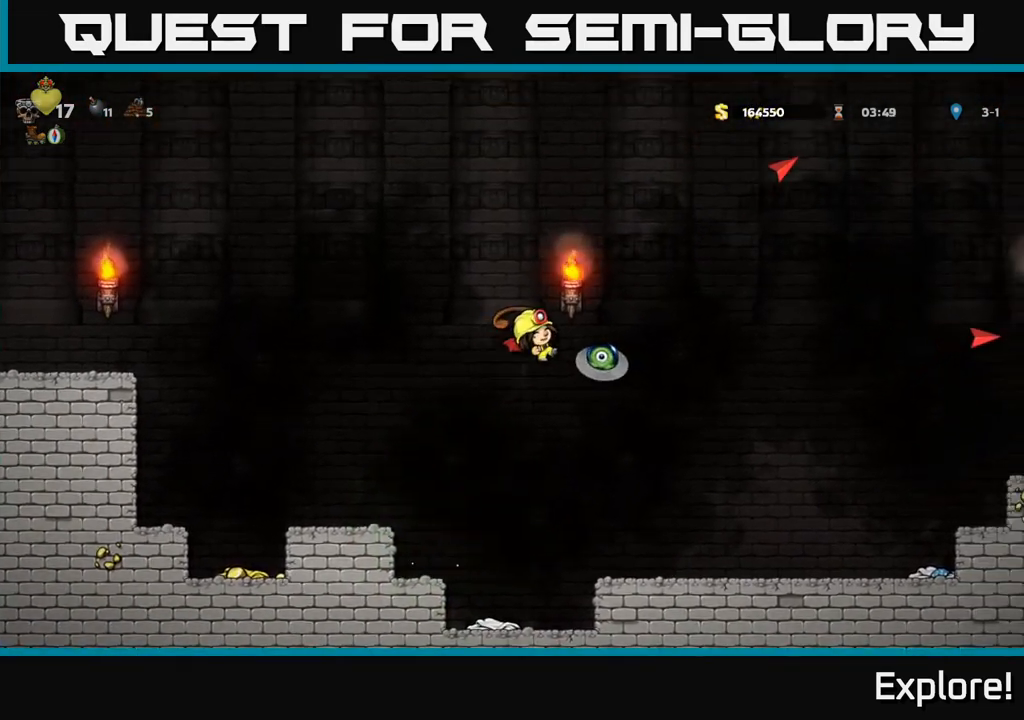
{"buttons": [], "left_stick": "center", "right_stick": "center", "events": [[17, "right_stick", "center"], [67, "DPAD_LEFT", "up"], [217, "DPAD_LEFT", "down"], [483, "DPAD_LEFT", "up"]]}
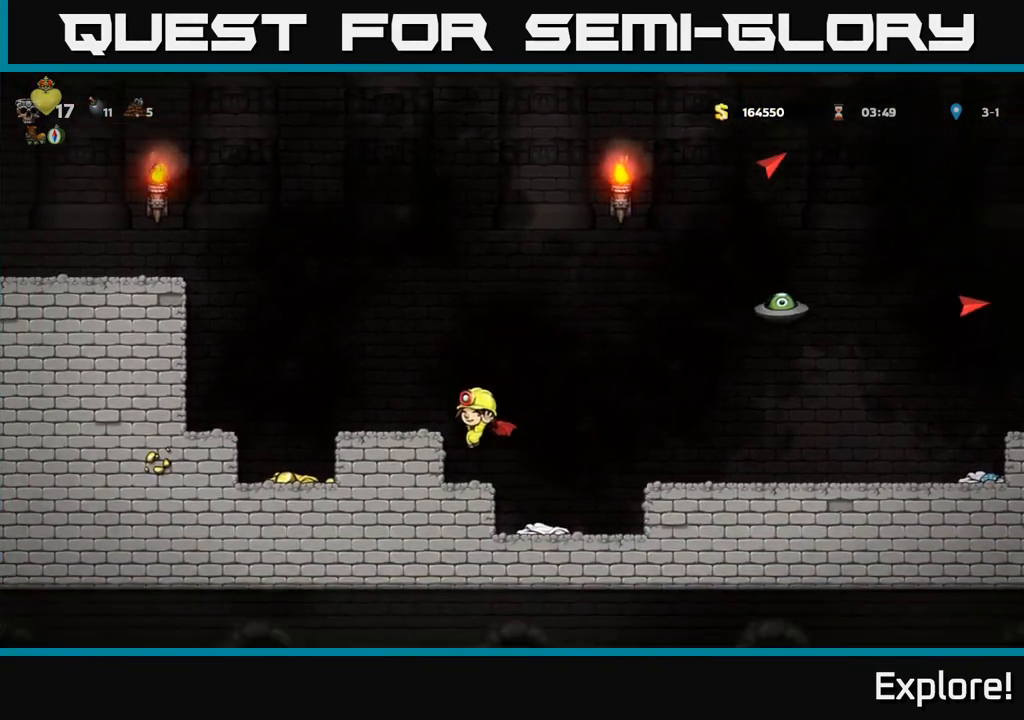
{"buttons": [], "left_stick": "center", "right_stick": "center", "events": []}
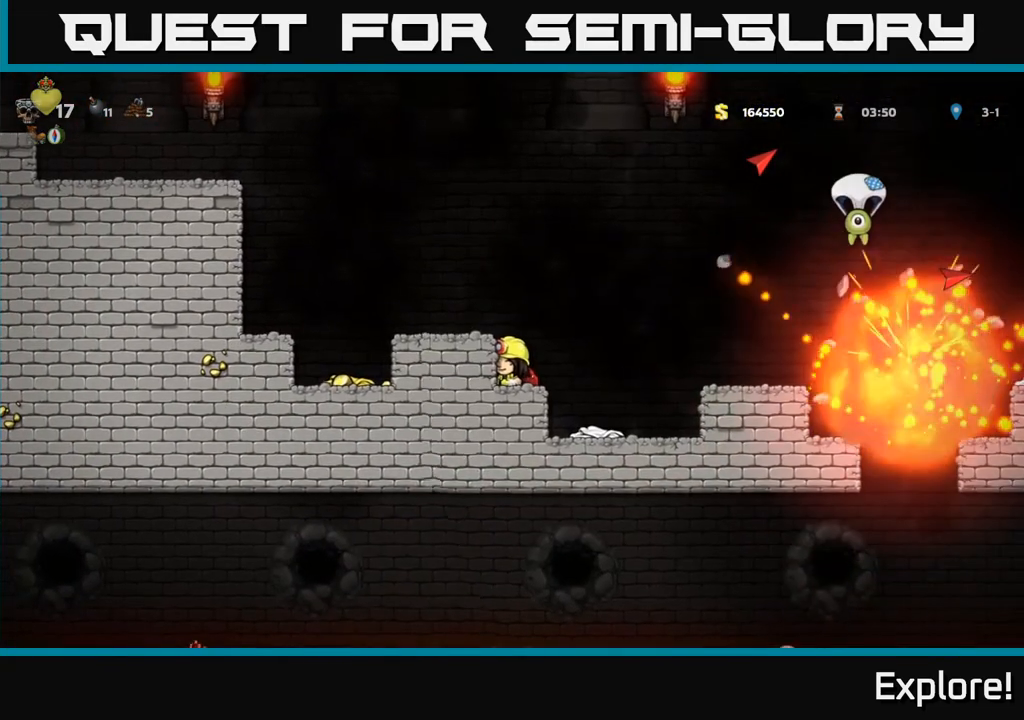
{"buttons": ["A", "DPAD_RIGHT"], "left_stick": "center", "right_stick": "center", "events": [[83, "A", "down"], [83, "DPAD_RIGHT", "down"], [283, "A", "up"], [333, "A", "down"]]}
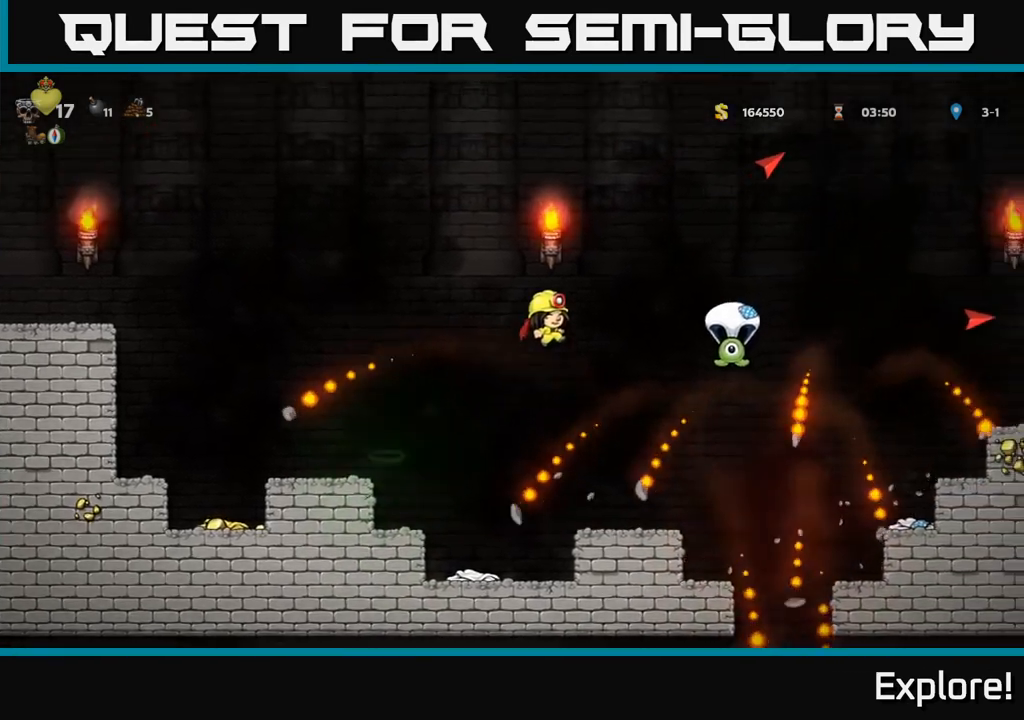
{"buttons": ["DPAD_LEFT"], "left_stick": "center", "right_stick": "center", "events": [[83, "A", "up"], [100, "DPAD_RIGHT", "up"], [250, "X", "down"], [300, "DPAD_RIGHT", "down"], [367, "X", "up"], [383, "DPAD_RIGHT", "up"], [500, "DPAD_LEFT", "down"]]}
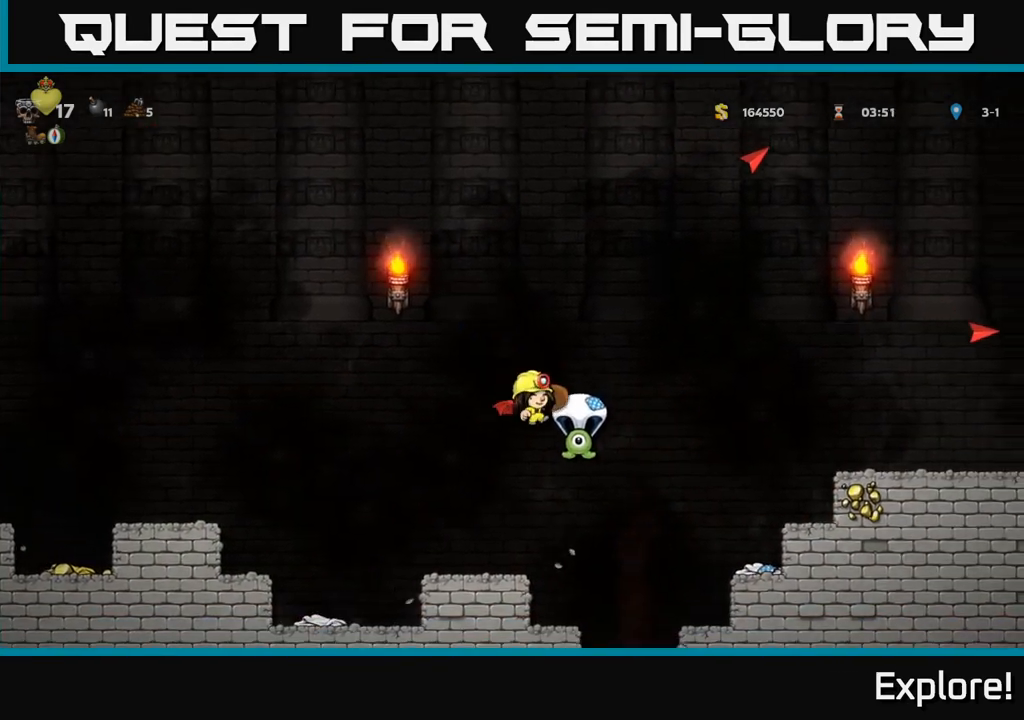
{"buttons": ["A", "DPAD_RIGHT"], "left_stick": "center", "right_stick": "center", "events": [[133, "DPAD_LEFT", "up"], [383, "DPAD_RIGHT", "down"], [417, "A", "down"]]}
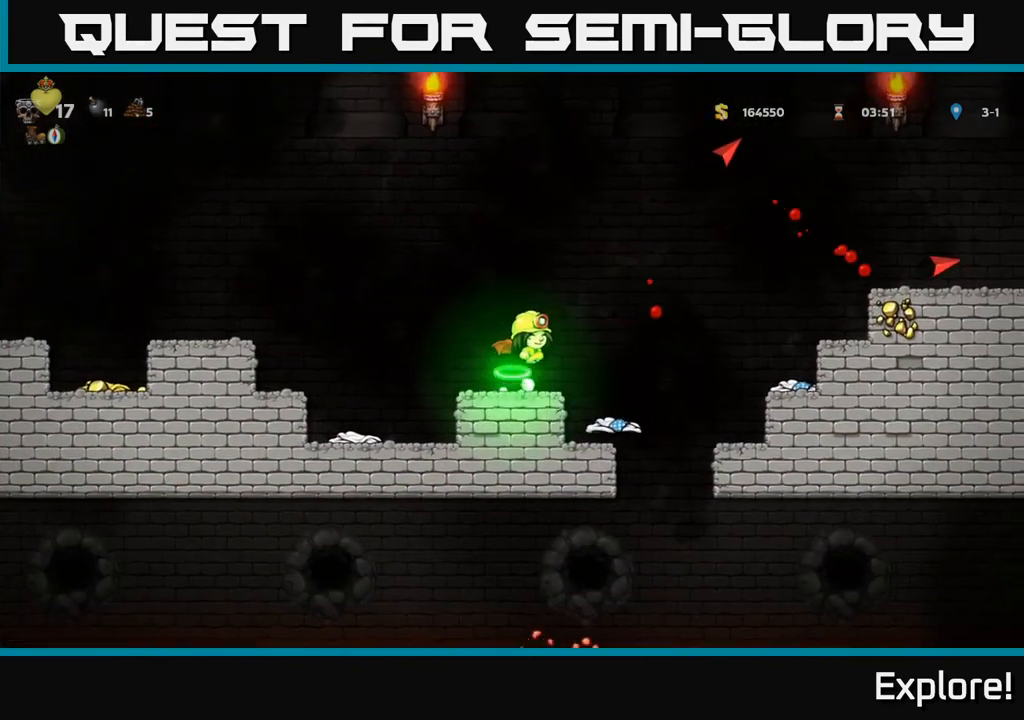
{"buttons": ["DPAD_RIGHT"], "left_stick": "center", "right_stick": "center", "events": [[33, "A", "up"]]}
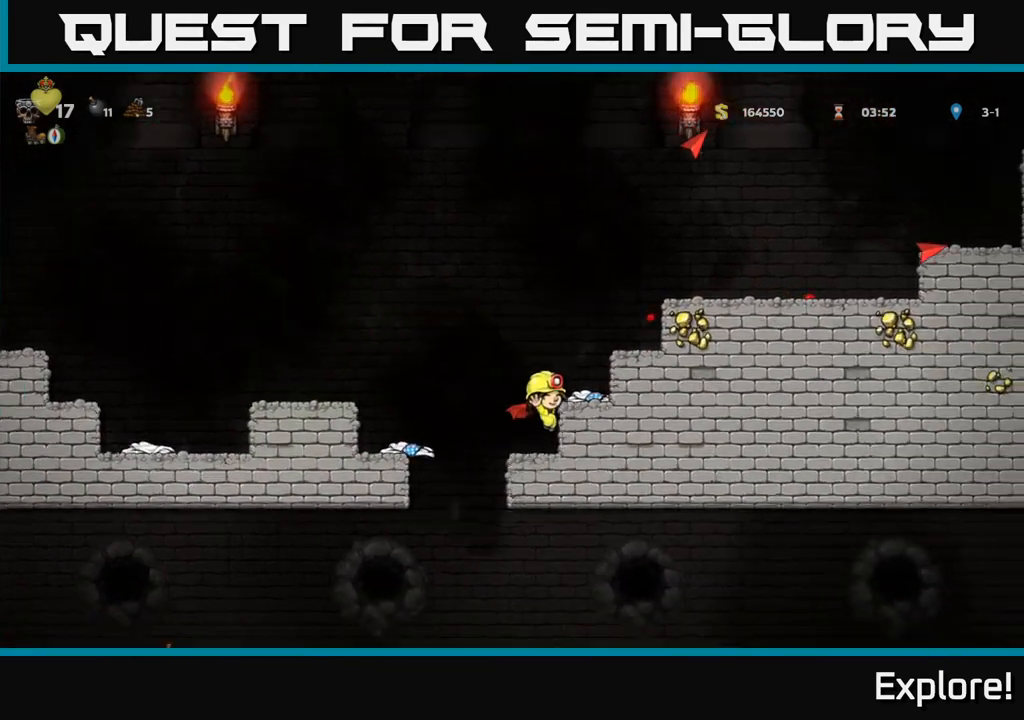
{"buttons": ["A", "DPAD_RIGHT"], "left_stick": "center", "right_stick": "center", "events": [[33, "A", "down"], [183, "A", "up"], [467, "A", "down"]]}
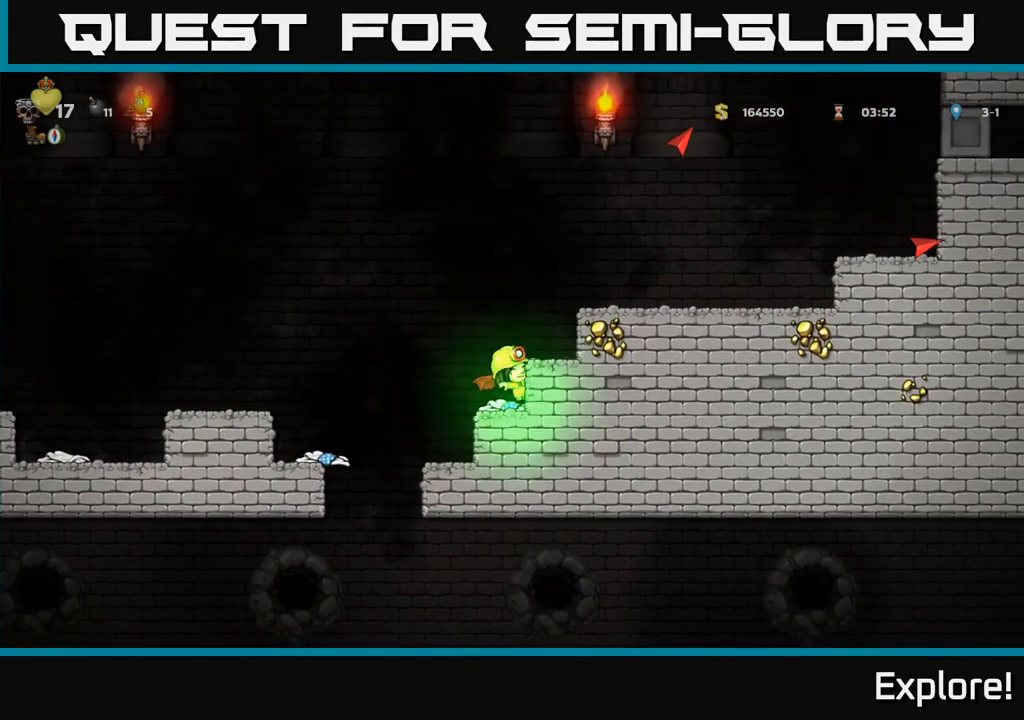
{"buttons": [], "left_stick": "center", "right_stick": "center", "events": [[33, "A", "up"], [150, "DPAD_RIGHT", "up"]]}
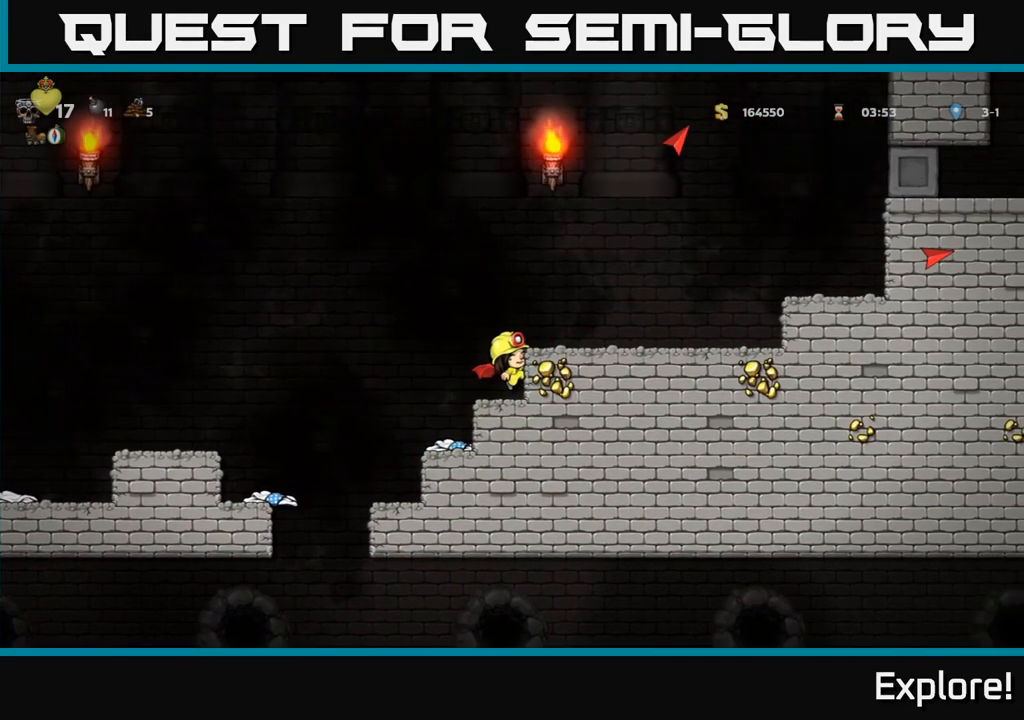
{"buttons": [], "left_stick": "center", "right_stick": "center", "events": [[117, "DPAD_DOWN", "down"], [183, "A", "down"], [267, "A", "up"], [300, "DPAD_DOWN", "up"]]}
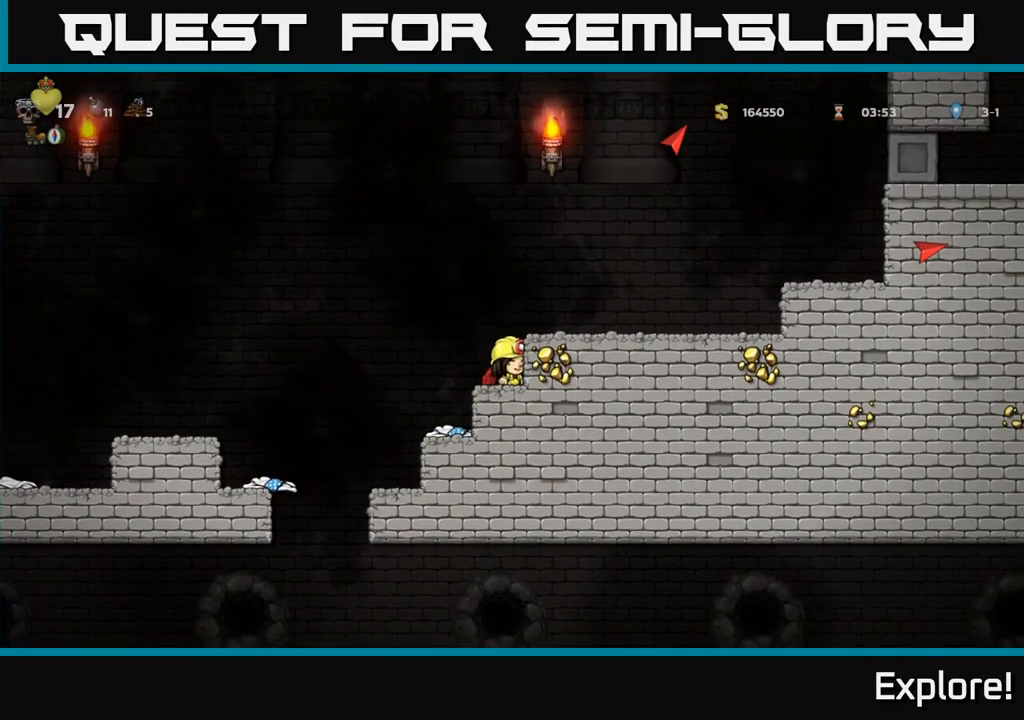
{"buttons": ["DPAD_LEFT"], "left_stick": "center", "right_stick": "center", "events": [[33, "DPAD_LEFT", "down"], [117, "A", "down"], [233, "A", "up"], [333, "A", "down"], [450, "A", "up"]]}
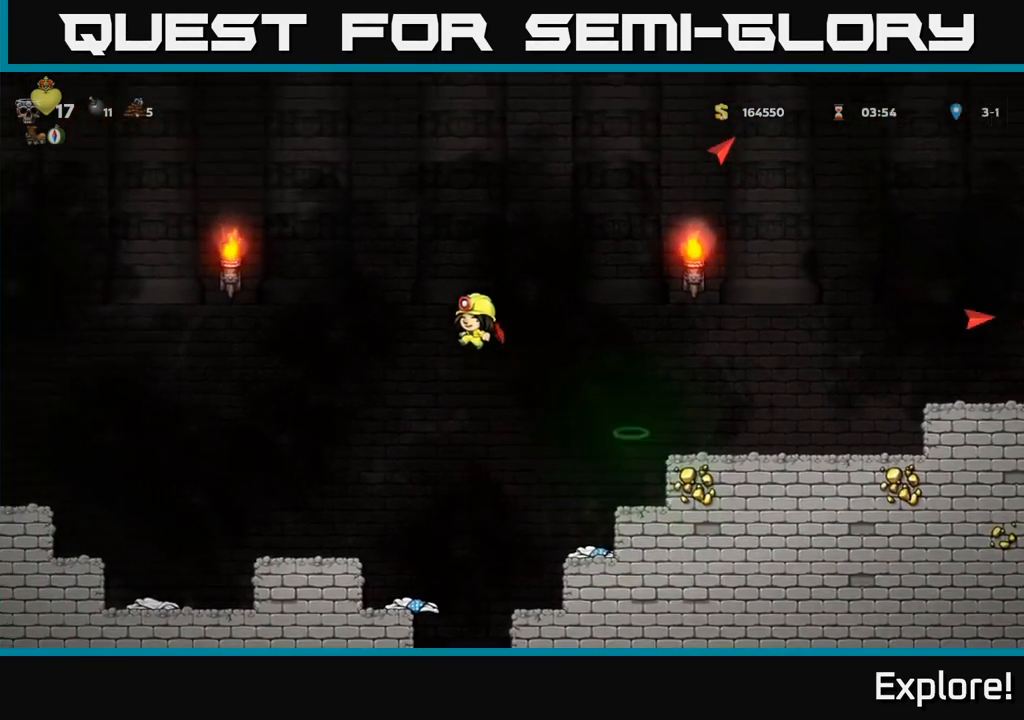
{"buttons": [], "left_stick": "center", "right_stick": "center", "events": [[300, "DPAD_LEFT", "up"]]}
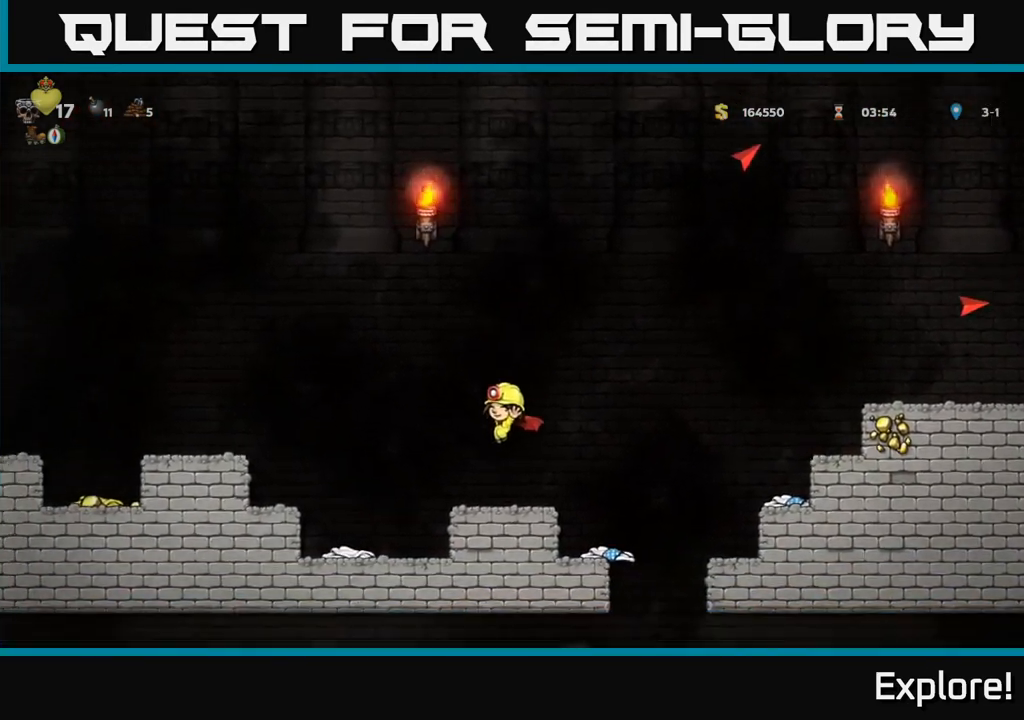
{"buttons": ["A", "DPAD_LEFT"], "left_stick": "center", "right_stick": "center", "events": [[150, "DPAD_LEFT", "down"], [183, "A", "down"], [317, "A", "up"], [367, "A", "down"]]}
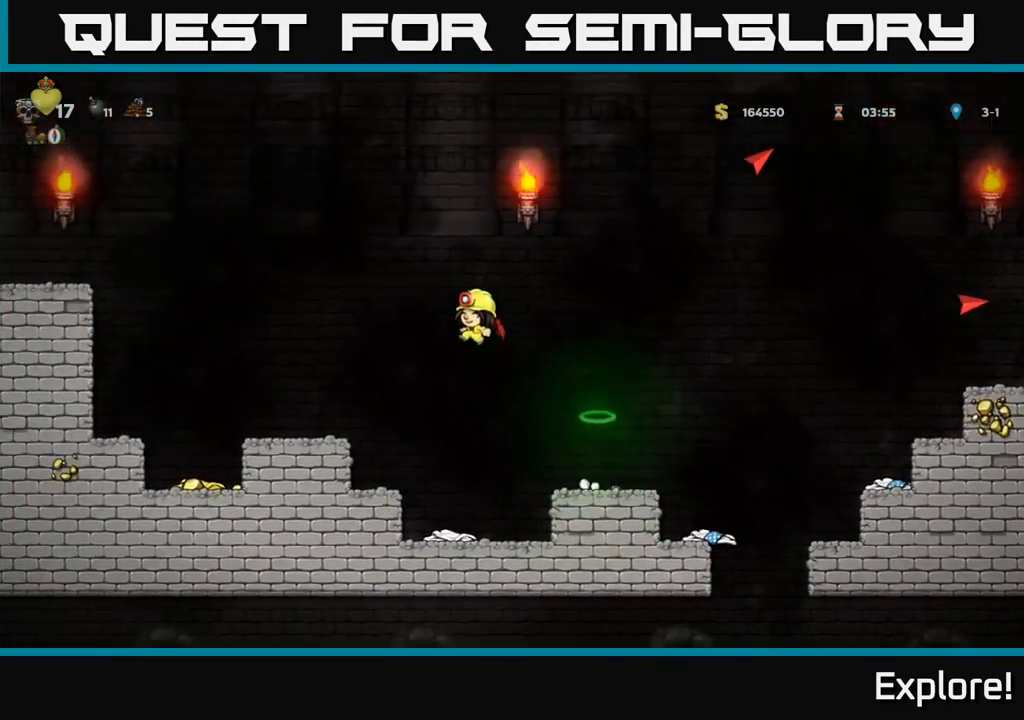
{"buttons": [], "left_stick": "center", "right_stick": "center", "events": [[67, "A", "up"], [300, "DPAD_LEFT", "up"]]}
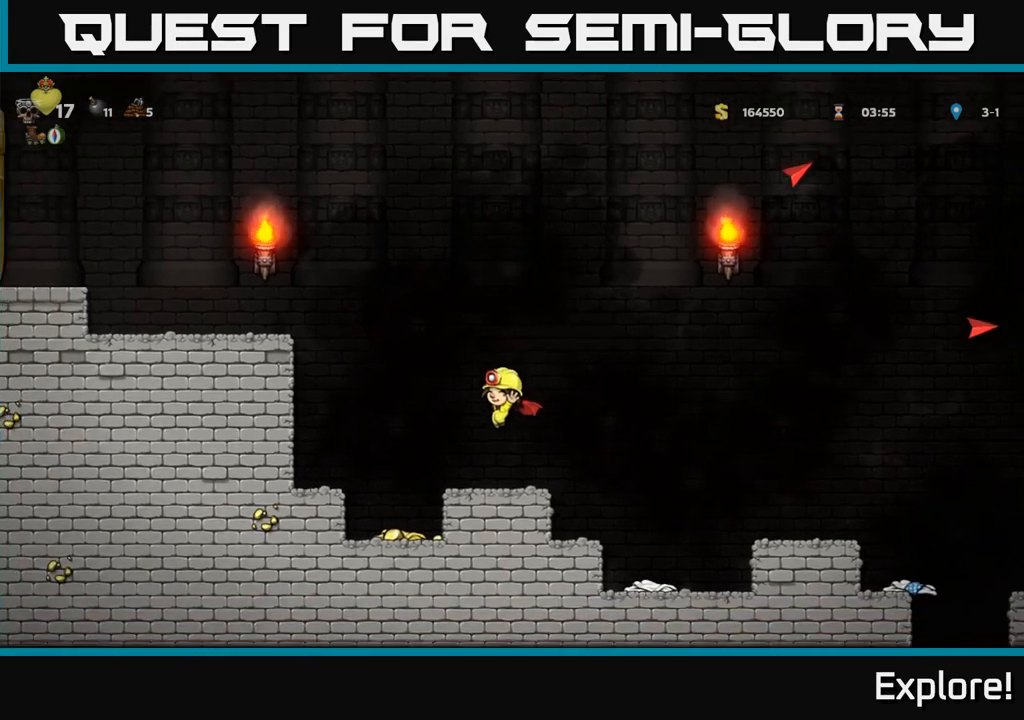
{"buttons": ["A", "DPAD_LEFT"], "left_stick": "center", "right_stick": "center", "events": [[417, "DPAD_LEFT", "down"], [450, "A", "down"]]}
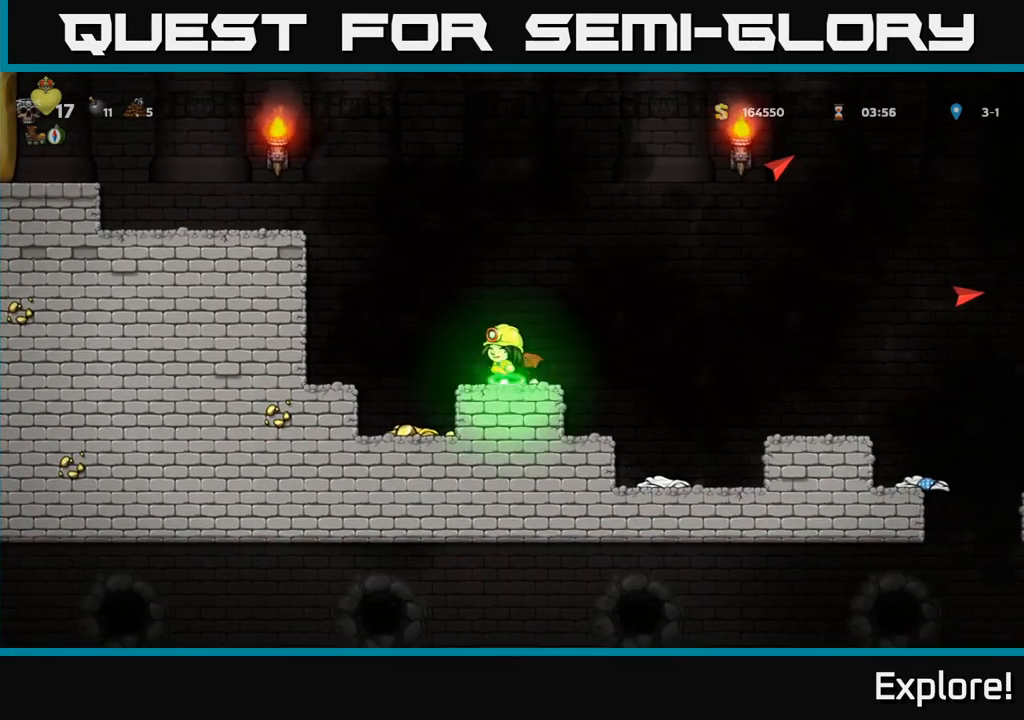
{"buttons": [], "left_stick": "center", "right_stick": "center", "events": [[50, "A", "up"], [83, "A", "down"], [333, "A", "up"], [450, "DPAD_LEFT", "up"]]}
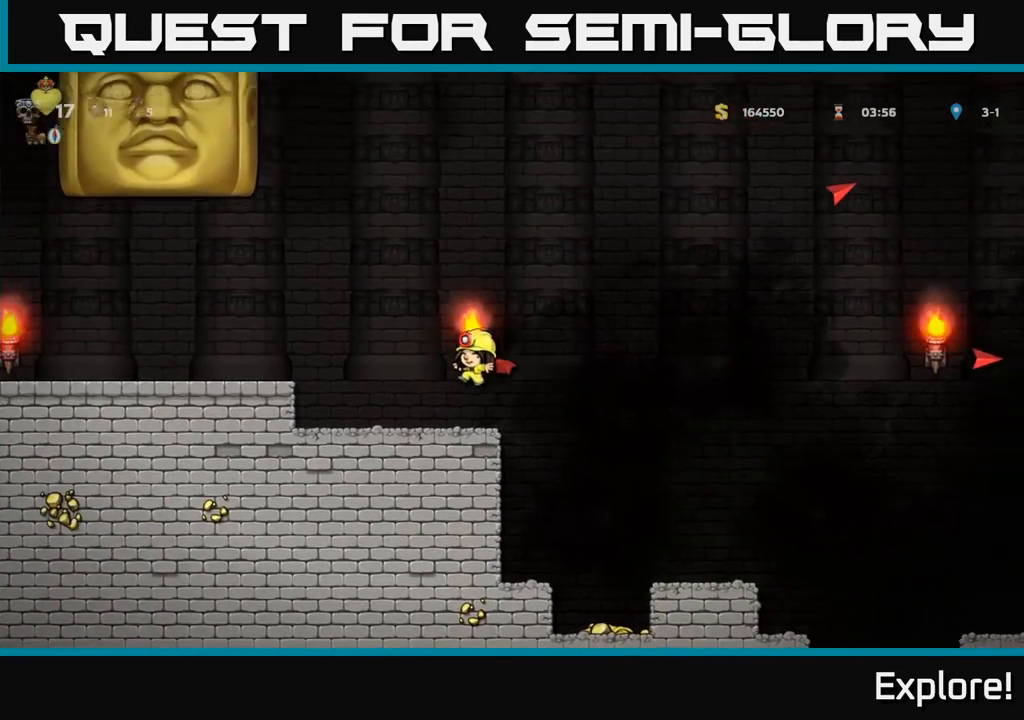
{"buttons": ["DPAD_RIGHT"], "left_stick": "center", "right_stick": "center", "events": [[100, "DPAD_RIGHT", "down"], [217, "A", "down"], [317, "A", "up"]]}
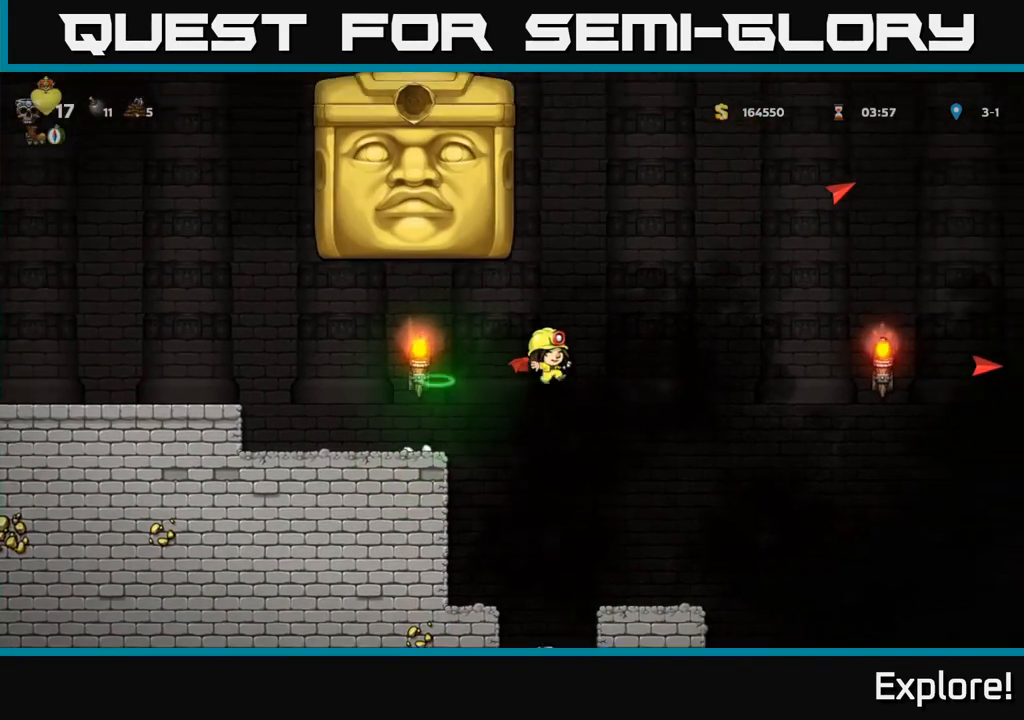
{"buttons": ["A", "DPAD_RIGHT"], "left_stick": "center", "right_stick": "center", "events": [[250, "A", "down"]]}
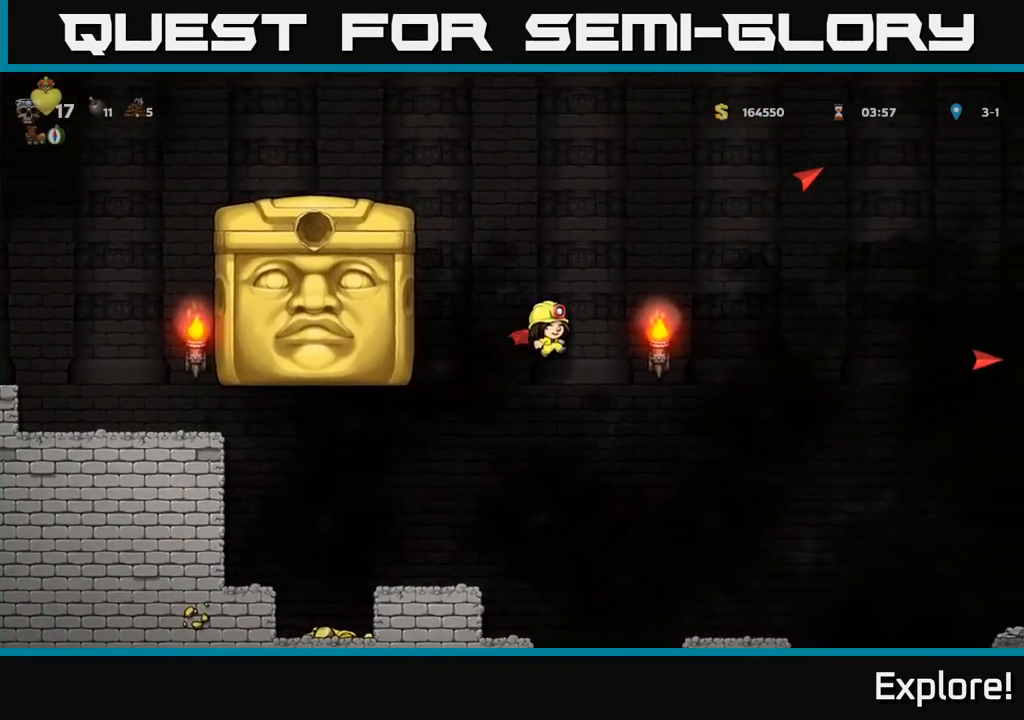
{"buttons": [], "left_stick": "center", "right_stick": "center", "events": [[267, "DPAD_RIGHT", "up"], [333, "A", "up"]]}
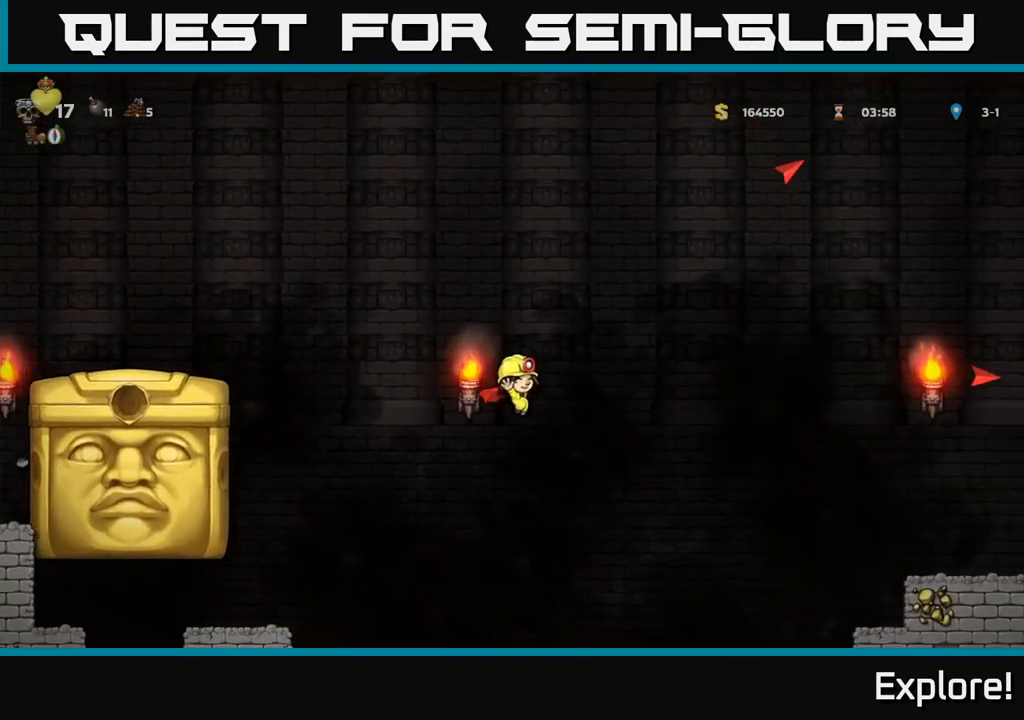
{"buttons": ["A"], "left_stick": "center", "right_stick": "center", "events": [[117, "DPAD_RIGHT", "down"], [183, "A", "down"], [217, "DPAD_RIGHT", "up"], [283, "DPAD_LEFT", "down"], [350, "DPAD_LEFT", "up"]]}
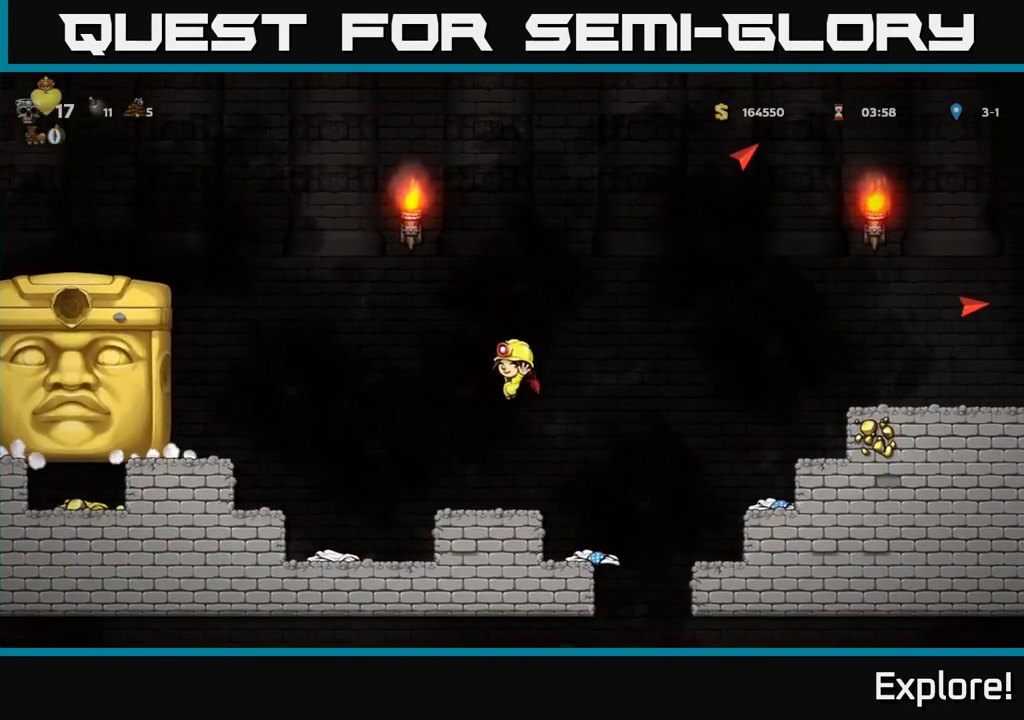
{"buttons": [], "left_stick": "center", "right_stick": "center", "events": [[50, "A", "up"], [267, "DPAD_LEFT", "down"], [300, "DPAD_LEFT", "up"]]}
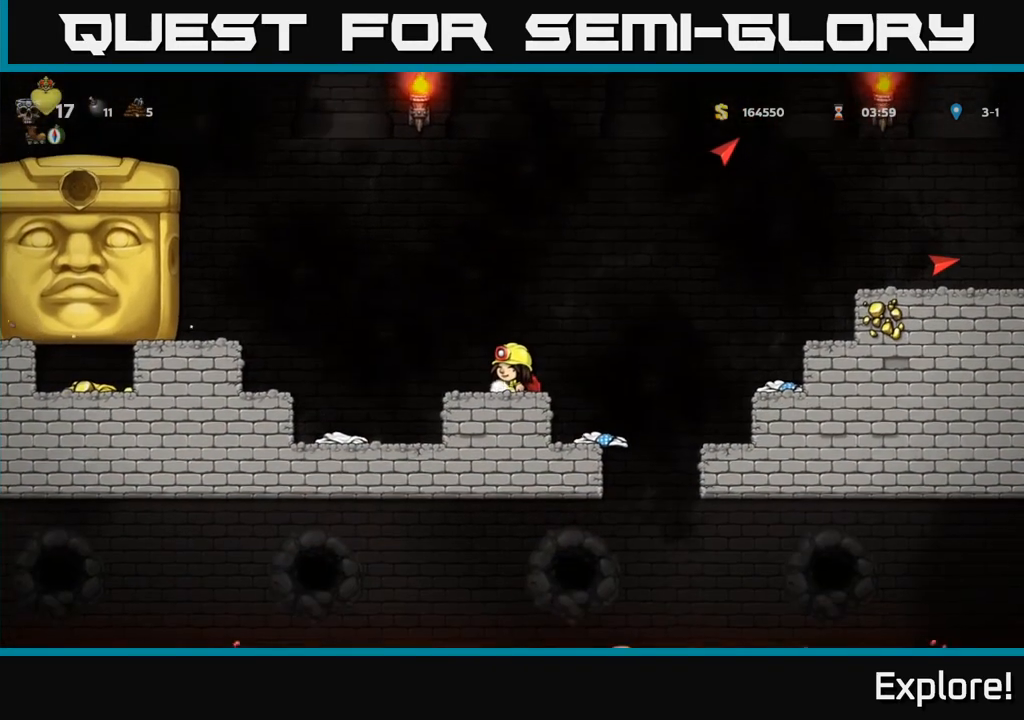
{"buttons": [], "left_stick": "center", "right_stick": "center", "events": []}
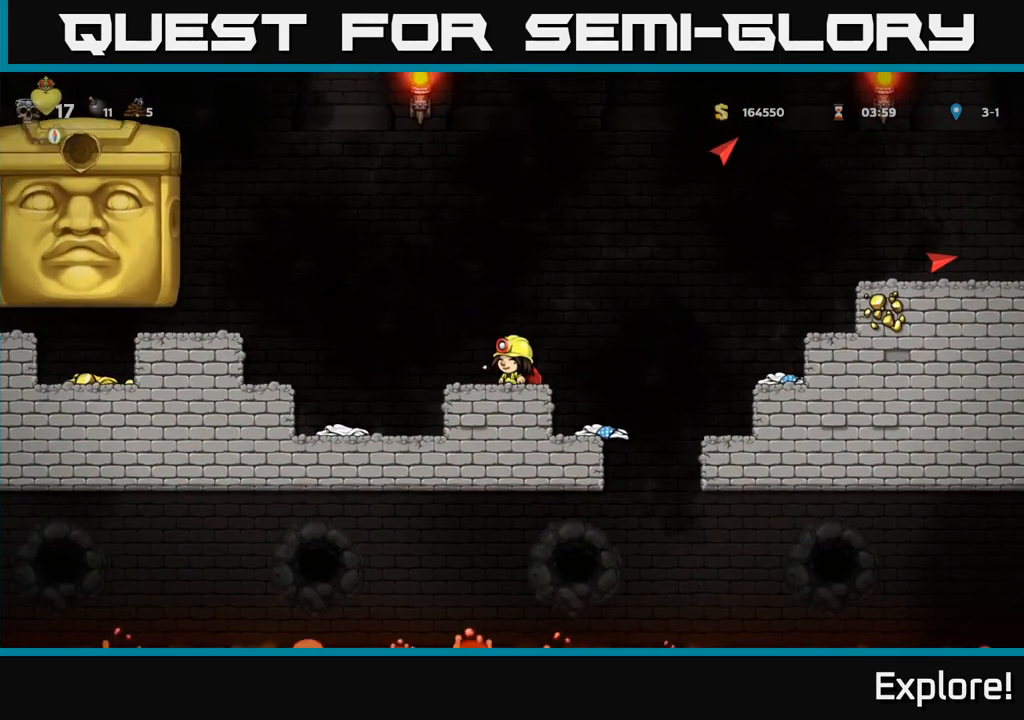
{"buttons": [], "left_stick": "center", "right_stick": "center", "events": []}
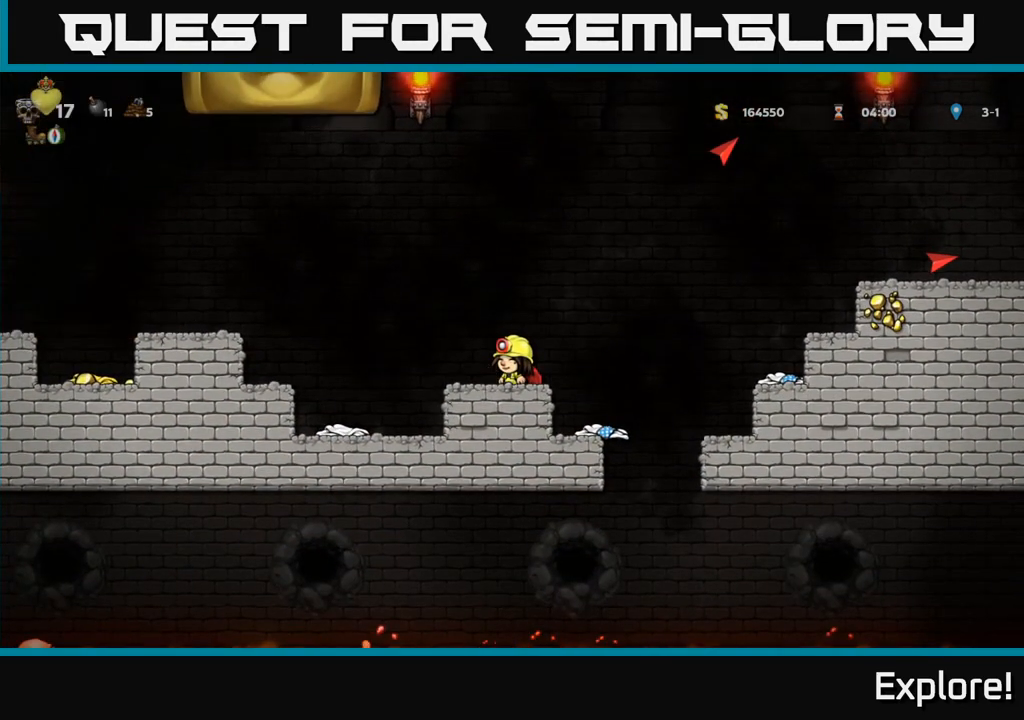
{"buttons": ["DPAD_RIGHT"], "left_stick": "center", "right_stick": "center", "events": [[67, "DPAD_LEFT", "down"], [167, "A", "down"], [250, "DPAD_LEFT", "up"], [267, "DPAD_RIGHT", "down"], [317, "A", "up"]]}
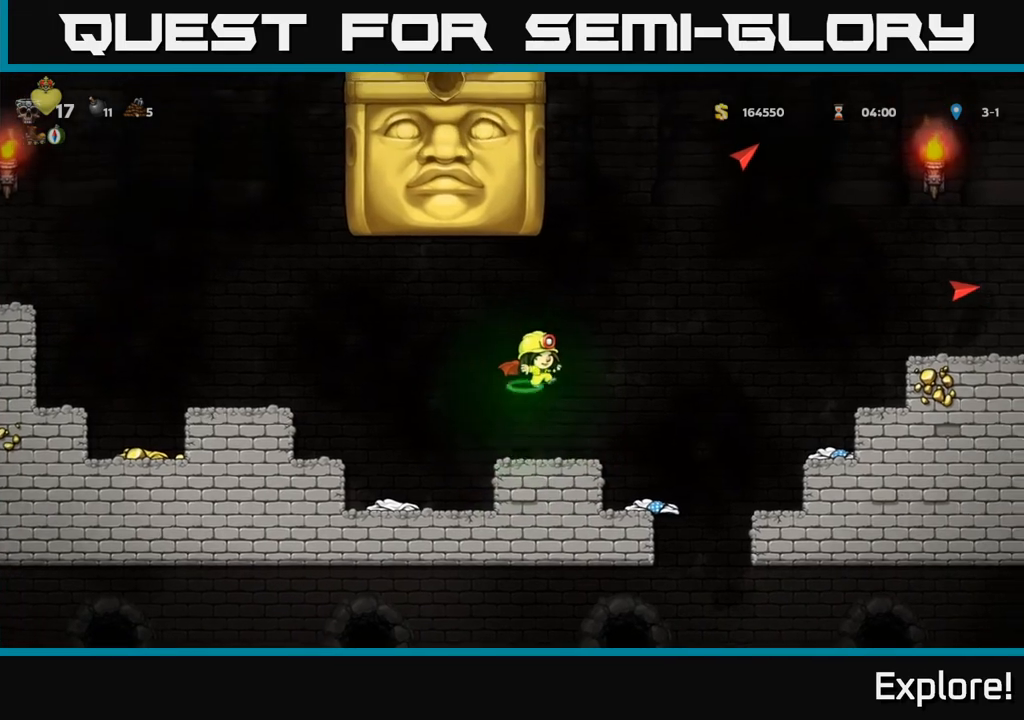
{"buttons": ["A", "DPAD_RIGHT"], "left_stick": "center", "right_stick": "center", "events": [[50, "A", "down"]]}
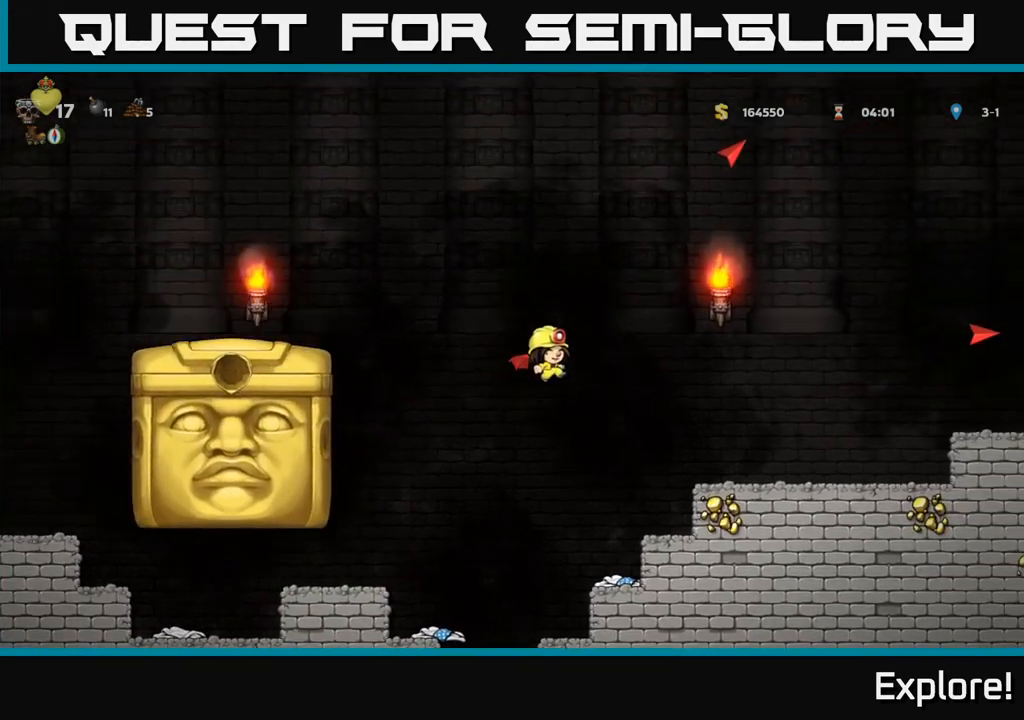
{"buttons": [], "left_stick": "center", "right_stick": "center", "events": [[133, "A", "up"], [450, "DPAD_RIGHT", "up"]]}